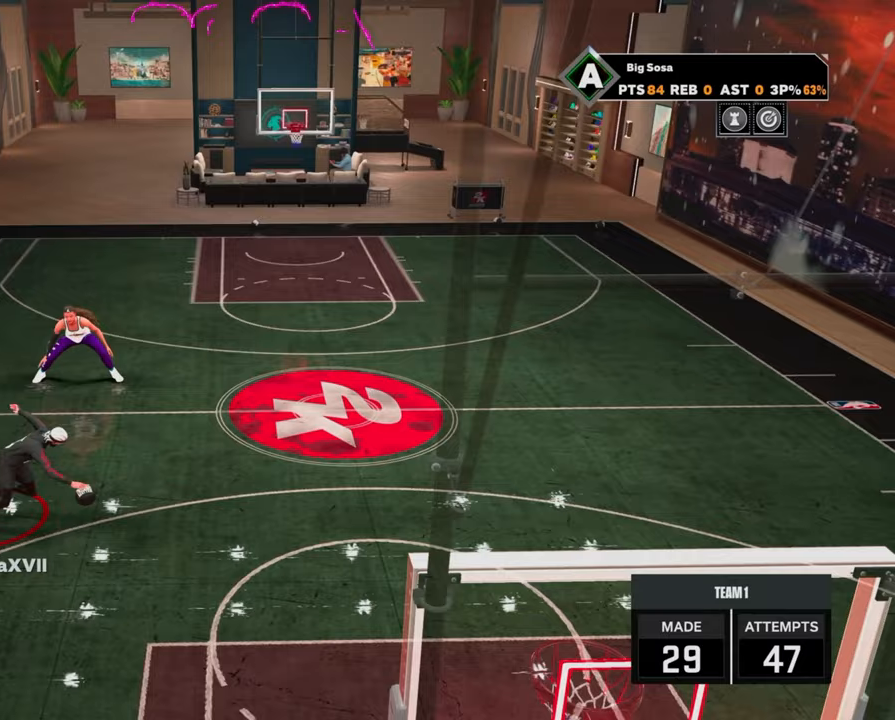
Gameplay with a controller (PlayStation layout); each line is a JSON object with the inputs held at the frame after it. "events" lists button and stick changes between this image and that frame as [ms after this image, input, new state], when the widget could be followed in between.
{"buttons": [], "left_stick": "center", "right_stick": "center", "events": [[350, "L2", "down"], [467, "R2", "up"], [467, "left_stick", "center"], [483, "L2", "up"]]}
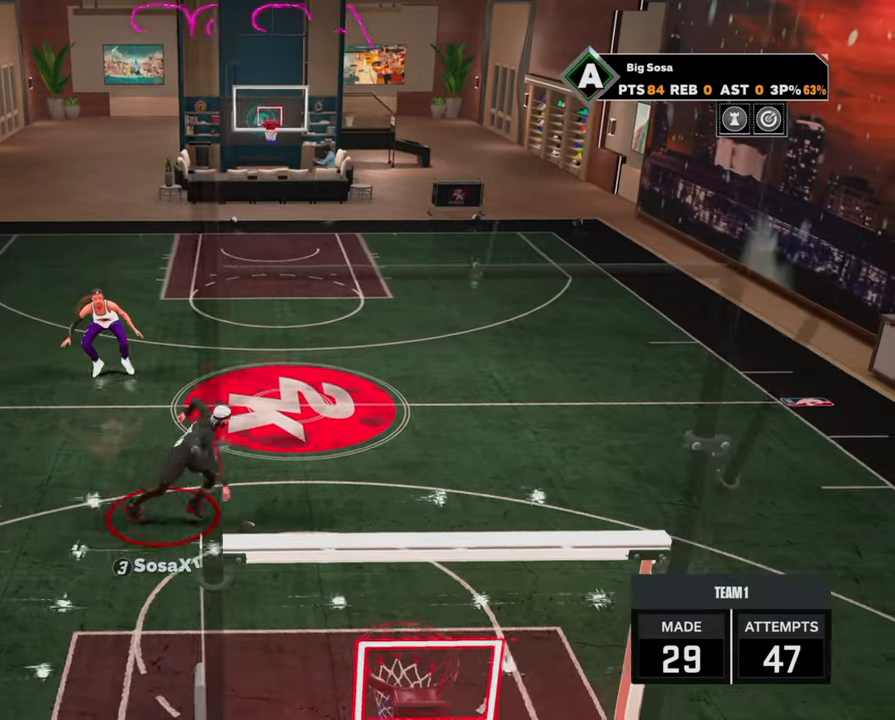
{"buttons": [], "left_stick": "center", "right_stick": "center", "events": [[350, "right_stick", "up-left"], [400, "right_stick", "center"]]}
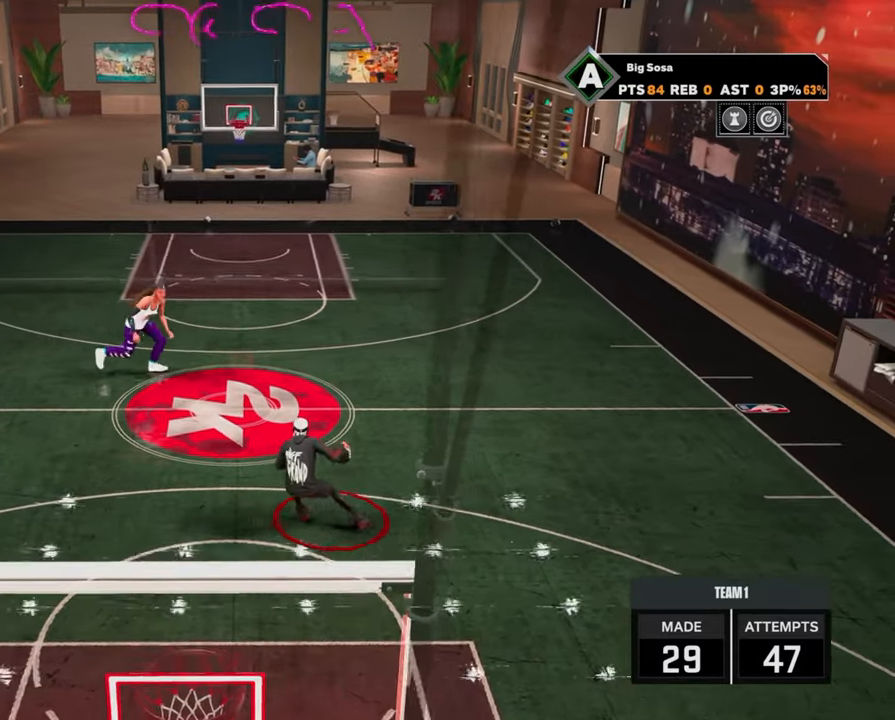
{"buttons": ["R2"], "left_stick": "up-left", "right_stick": "center", "events": [[50, "R2", "down"], [67, "left_stick", "up-left"]]}
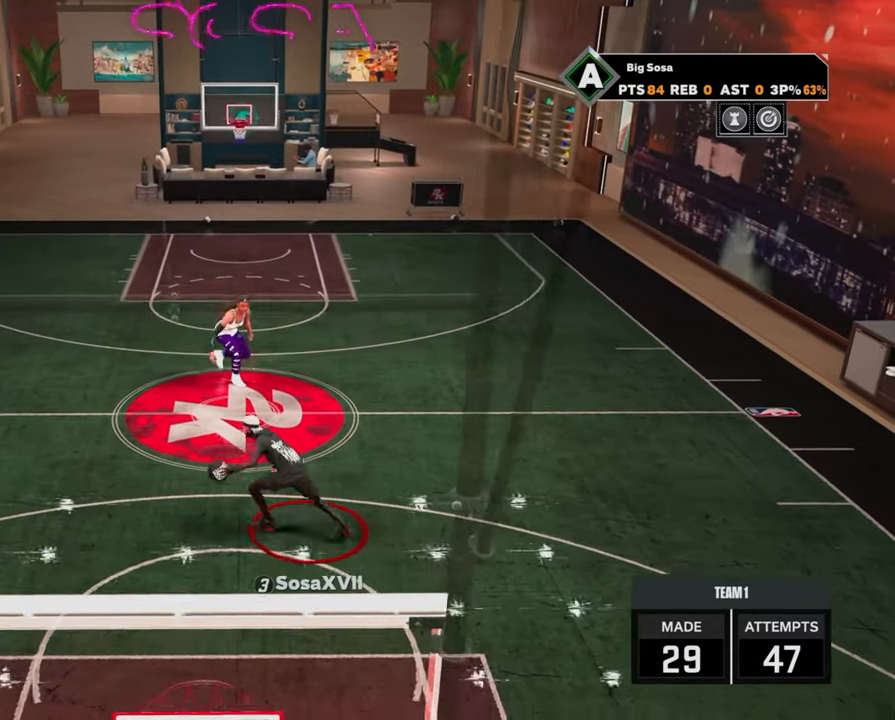
{"buttons": ["R2"], "left_stick": "up-left", "right_stick": "center", "events": []}
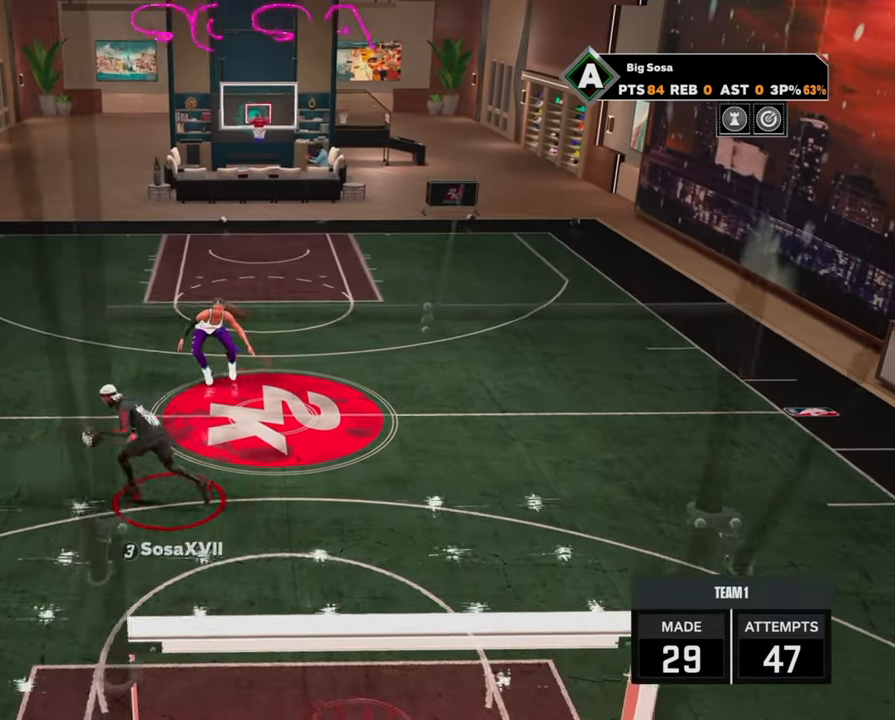
{"buttons": [], "left_stick": "center", "right_stick": "center", "events": [[50, "L2", "down"], [150, "R2", "up"], [150, "left_stick", "center"], [183, "L2", "up"], [417, "right_stick", "up-right"], [467, "right_stick", "center"]]}
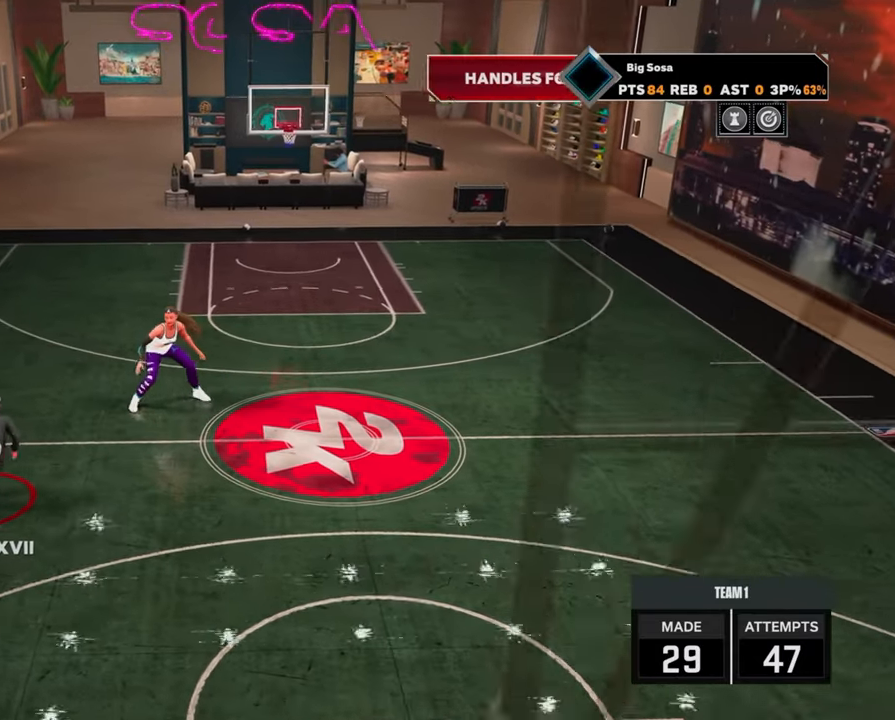
{"buttons": ["R2"], "left_stick": "right", "right_stick": "center", "events": [[167, "R2", "down"], [217, "left_stick", "right"]]}
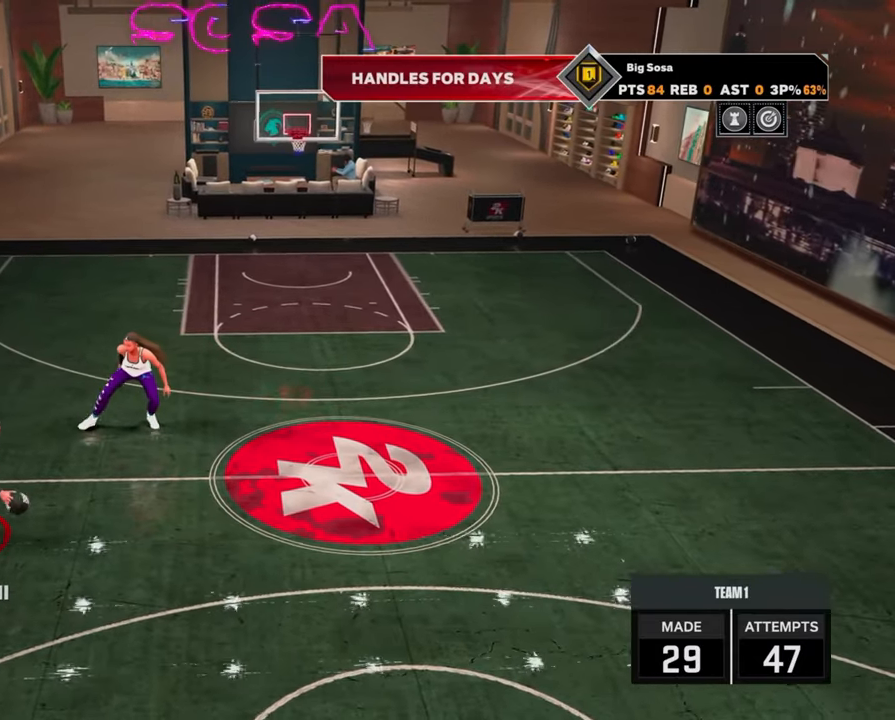
{"buttons": ["R2"], "left_stick": "right", "right_stick": "center", "events": []}
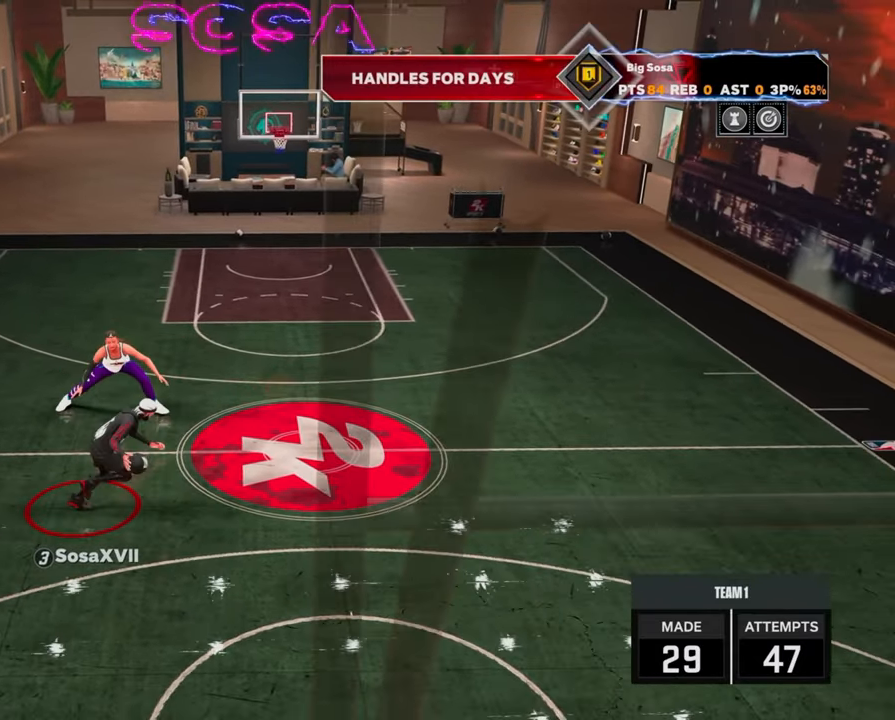
{"buttons": [], "left_stick": "center", "right_stick": "up-left", "events": [[167, "L2", "down"], [283, "R2", "up"], [300, "L2", "up"], [300, "left_stick", "center"], [500, "right_stick", "up-left"]]}
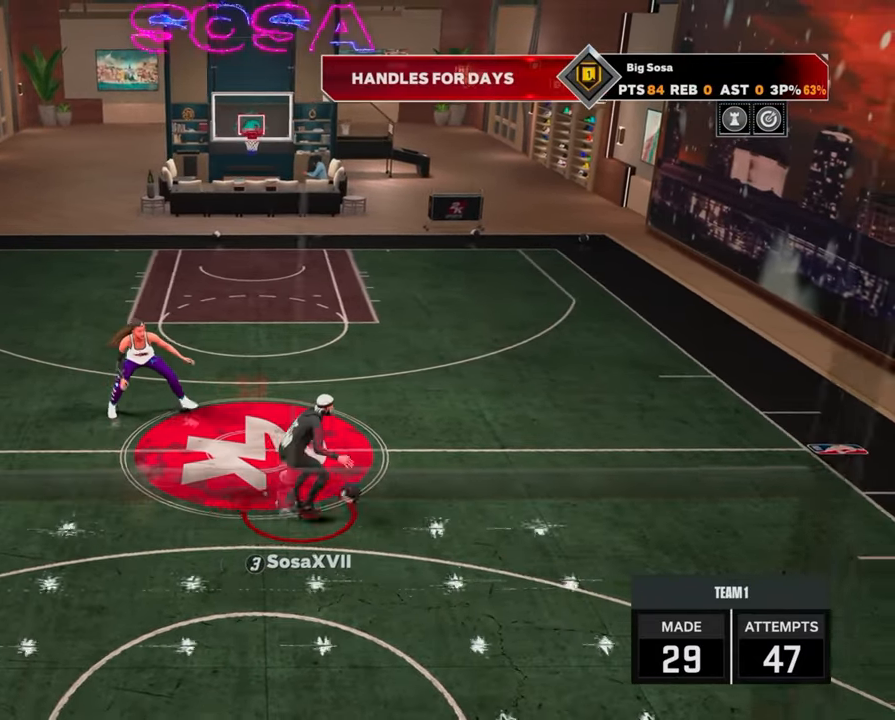
{"buttons": ["R2"], "left_stick": "up-left", "right_stick": "center", "events": [[33, "right_stick", "center"], [217, "R2", "down"], [250, "left_stick", "up-left"]]}
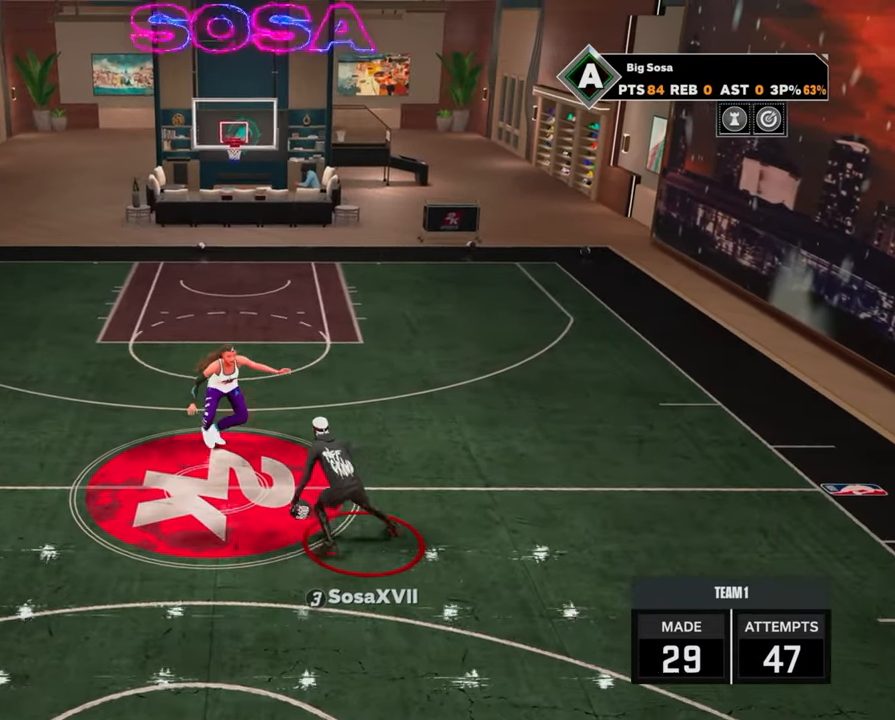
{"buttons": ["R2"], "left_stick": "up-left", "right_stick": "center", "events": []}
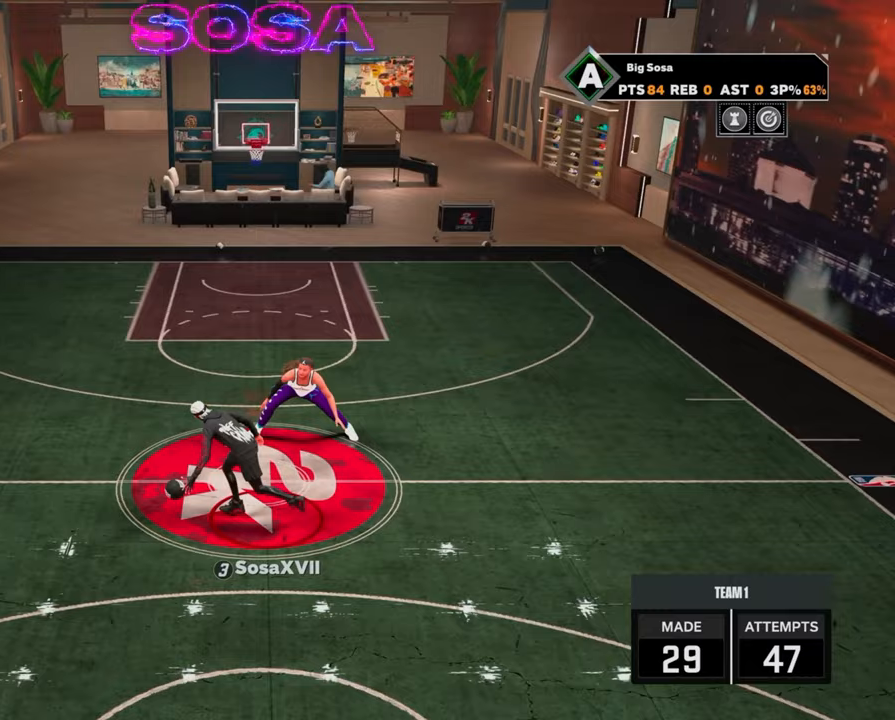
{"buttons": [], "left_stick": "center", "right_stick": "center", "events": [[367, "L2", "down"], [400, "R2", "up"], [433, "L2", "up"], [433, "left_stick", "center"]]}
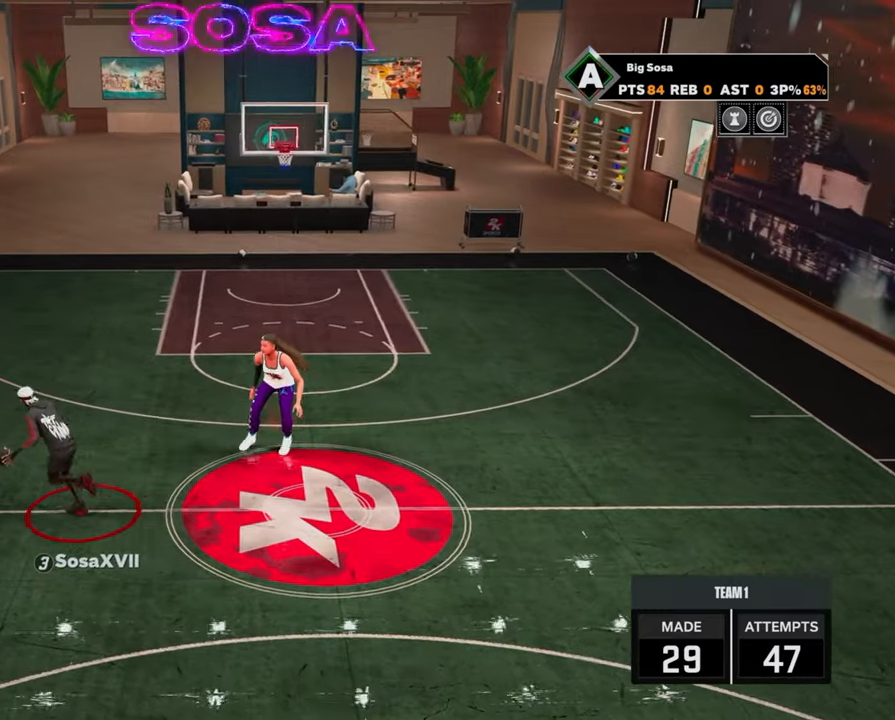
{"buttons": ["R2"], "left_stick": "up-right", "right_stick": "center", "events": [[400, "R2", "down"], [417, "left_stick", "up-right"]]}
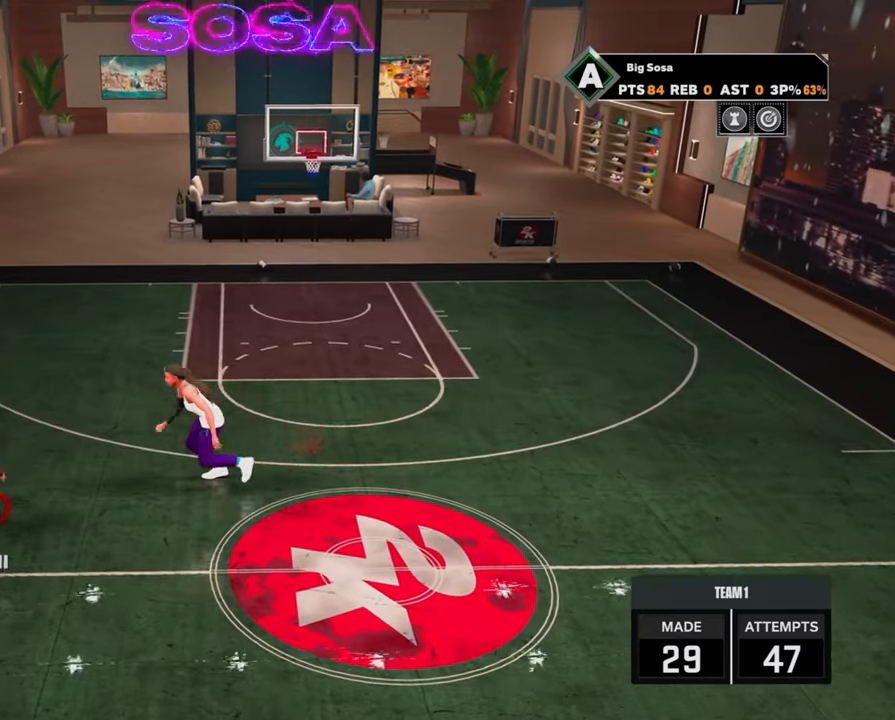
{"buttons": ["R2"], "left_stick": "right", "right_stick": "center", "events": [[83, "left_stick", "right"]]}
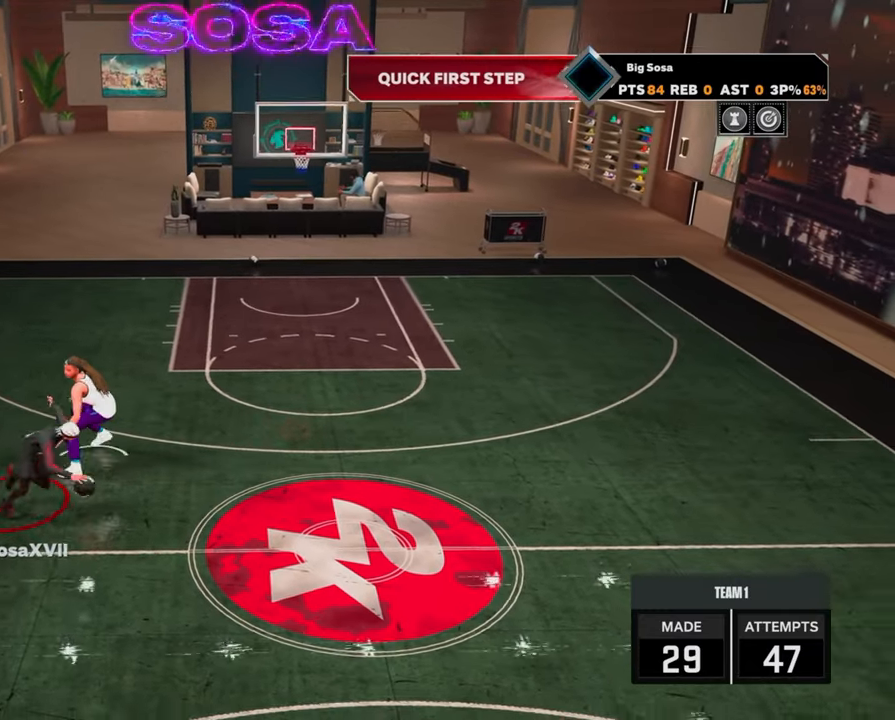
{"buttons": ["R2"], "left_stick": "right", "right_stick": "center", "events": []}
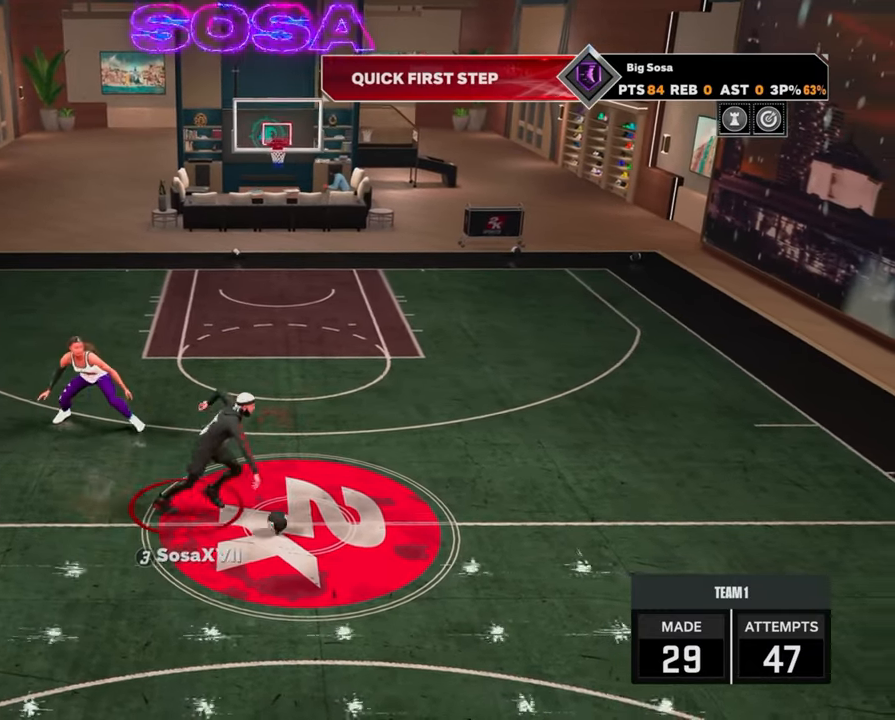
{"buttons": [], "left_stick": "center", "right_stick": "center", "events": [[150, "L2", "down"], [267, "R2", "up"], [283, "L2", "up"], [283, "left_stick", "center"]]}
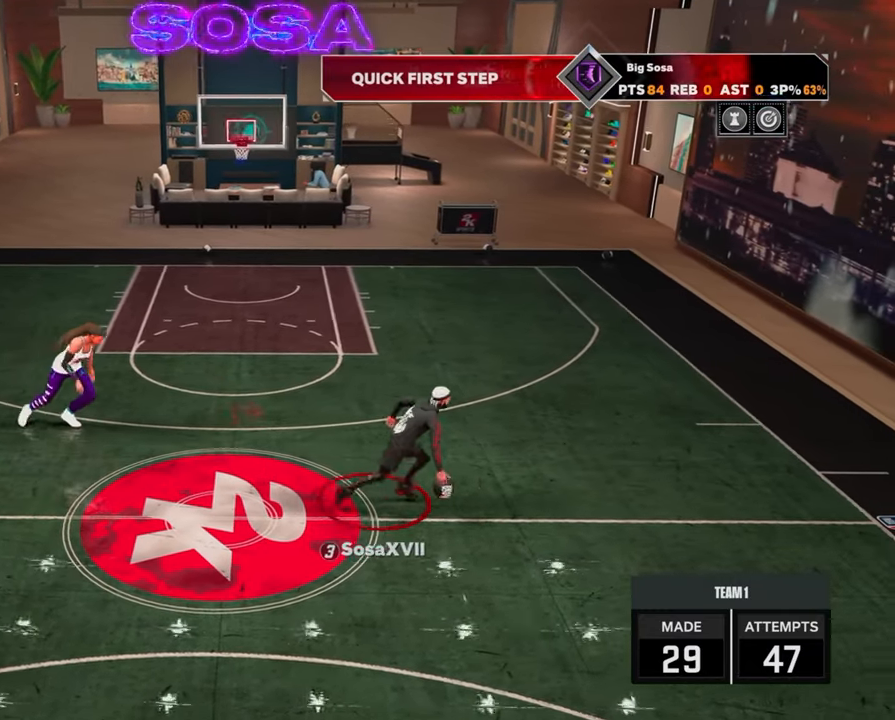
{"buttons": ["R2"], "left_stick": "up-left", "right_stick": "center", "events": [[17, "right_stick", "up-left"], [67, "right_stick", "center"], [250, "R2", "down"], [300, "left_stick", "up-left"]]}
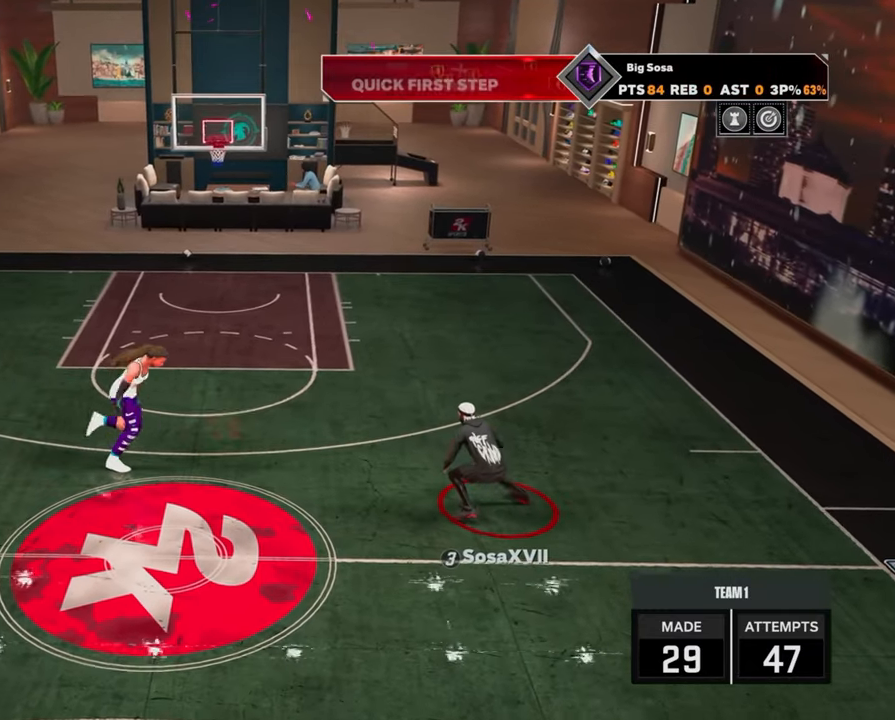
{"buttons": ["R2"], "left_stick": "left", "right_stick": "center", "events": [[50, "left_stick", "left"]]}
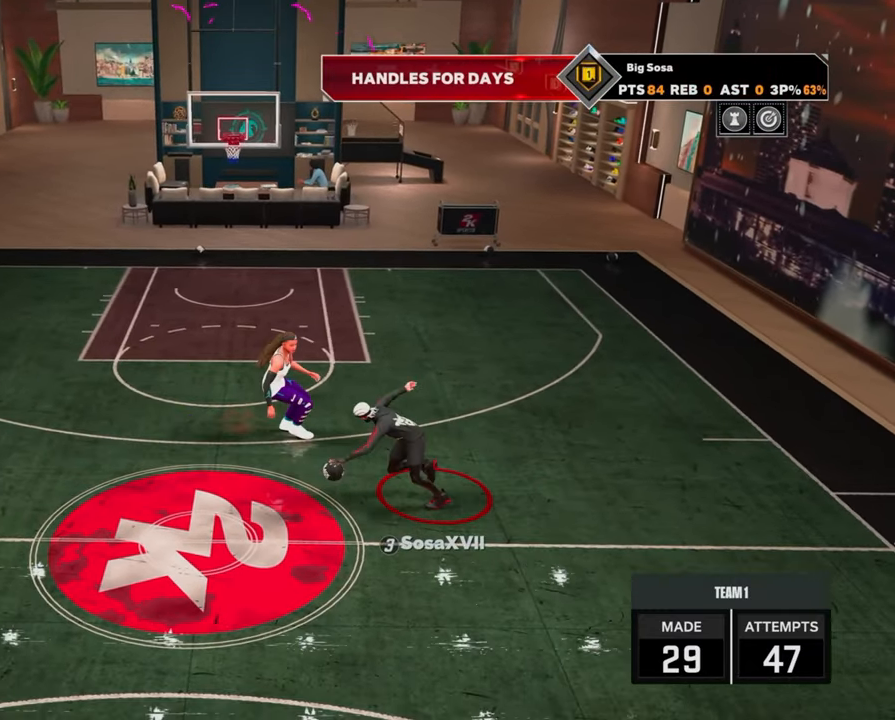
{"buttons": ["L2", "R2"], "left_stick": "left", "right_stick": "center", "events": [[433, "L2", "down"]]}
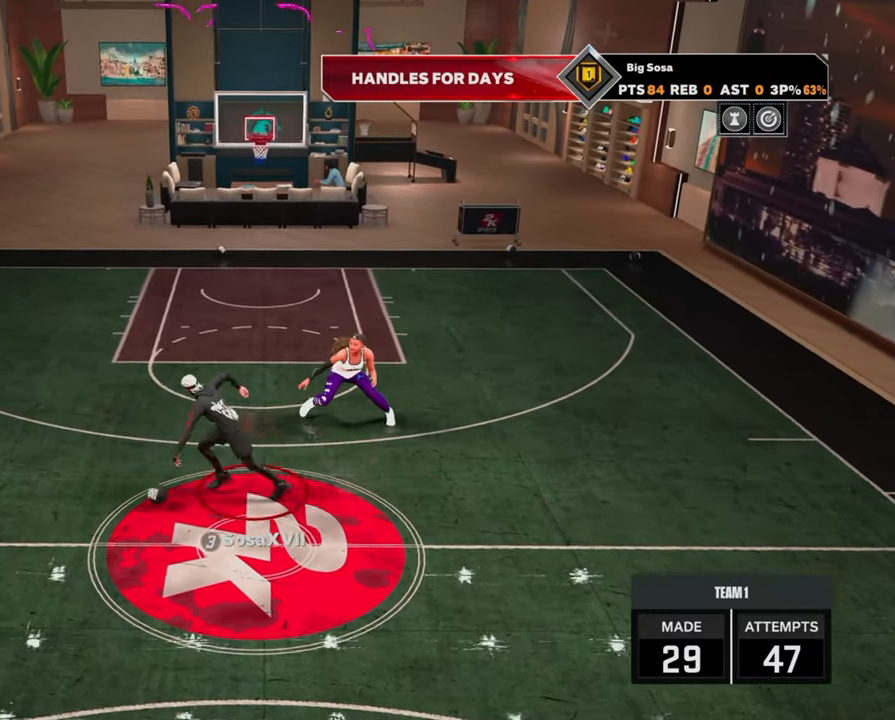
{"buttons": ["SQUARE"], "left_stick": "center", "right_stick": "center", "events": [[17, "R2", "up"], [17, "left_stick", "center"], [33, "L2", "up"], [167, "SQUARE", "down"]]}
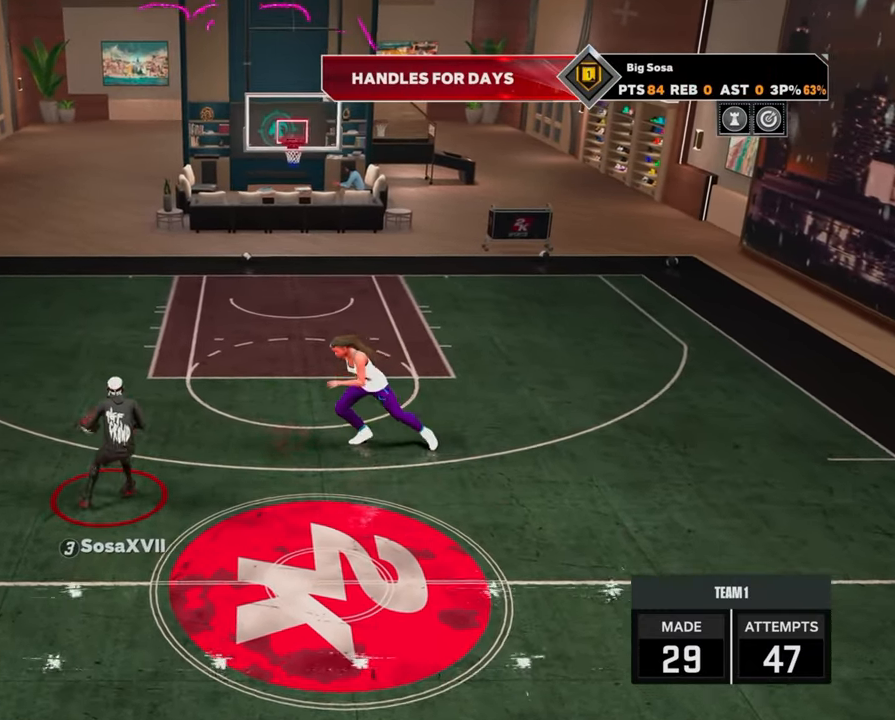
{"buttons": [], "left_stick": "center", "right_stick": "center", "events": [[167, "SQUARE", "up"]]}
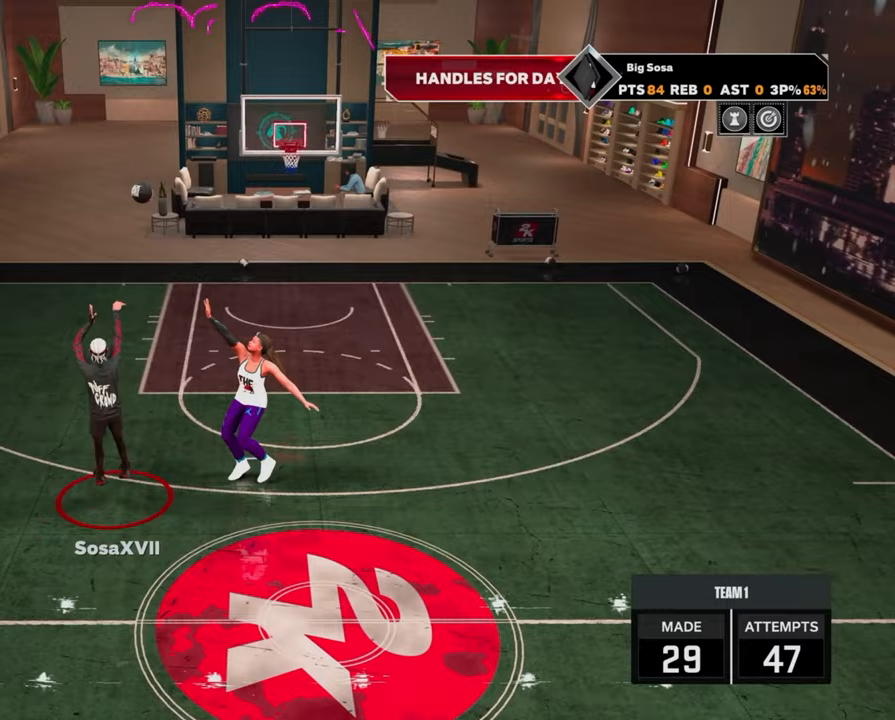
{"buttons": [], "left_stick": "center", "right_stick": "center", "events": []}
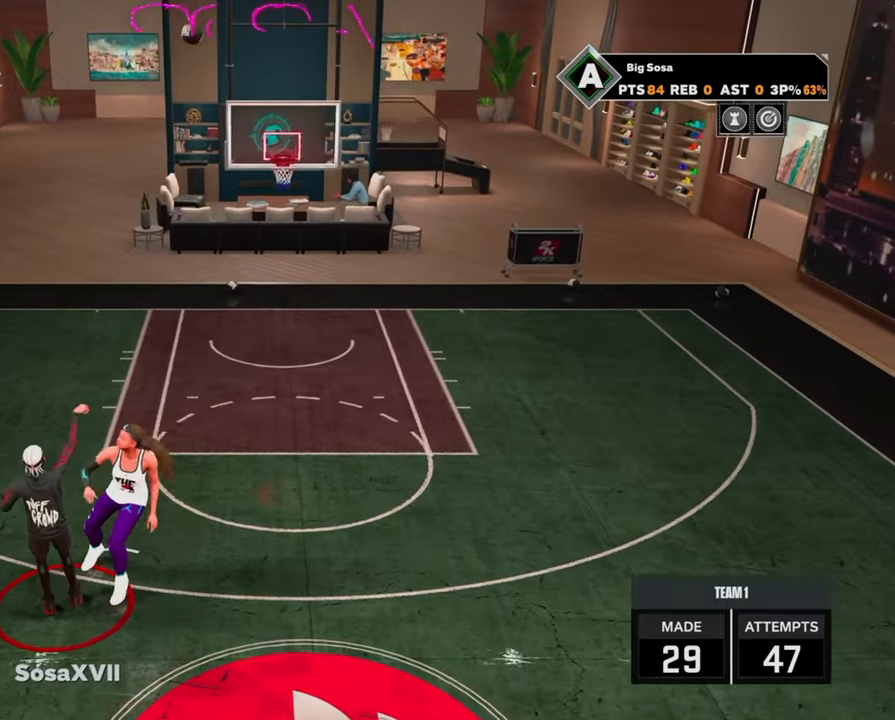
{"buttons": [], "left_stick": "center", "right_stick": "center", "events": []}
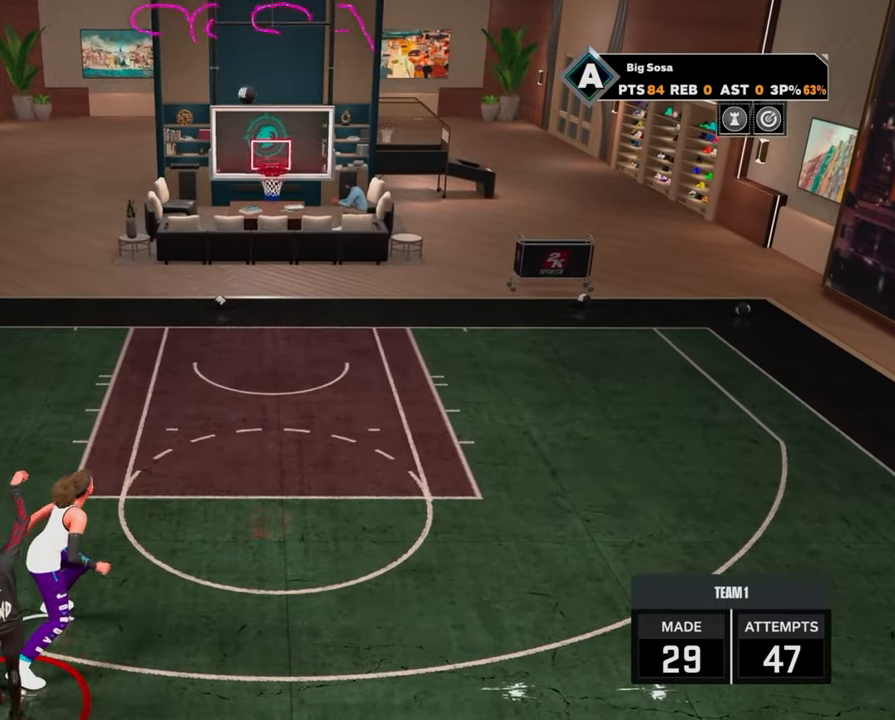
{"buttons": [], "left_stick": "center", "right_stick": "center", "events": []}
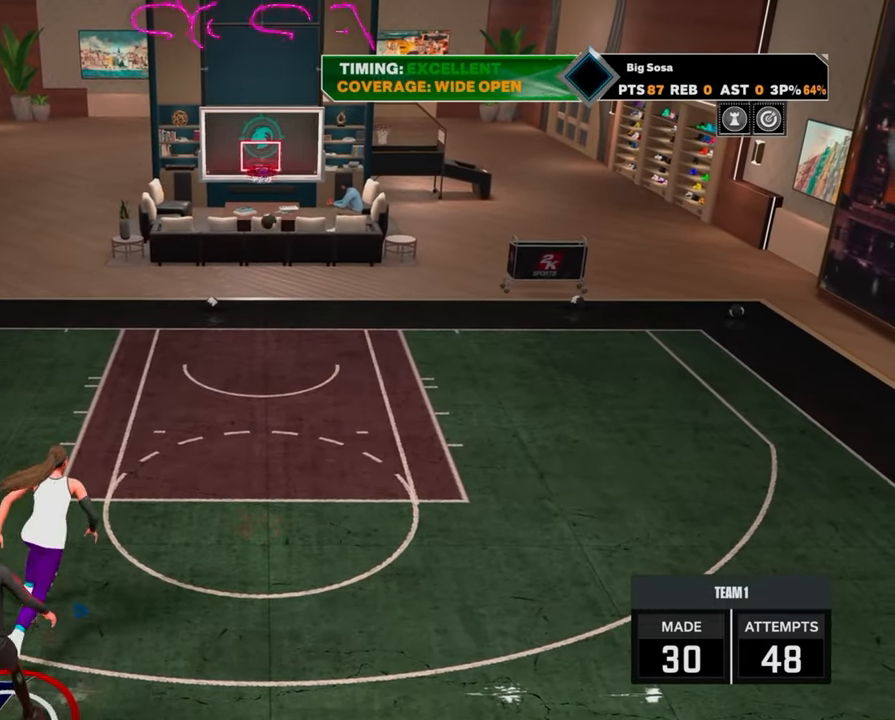
{"buttons": [], "left_stick": "center", "right_stick": "center", "events": []}
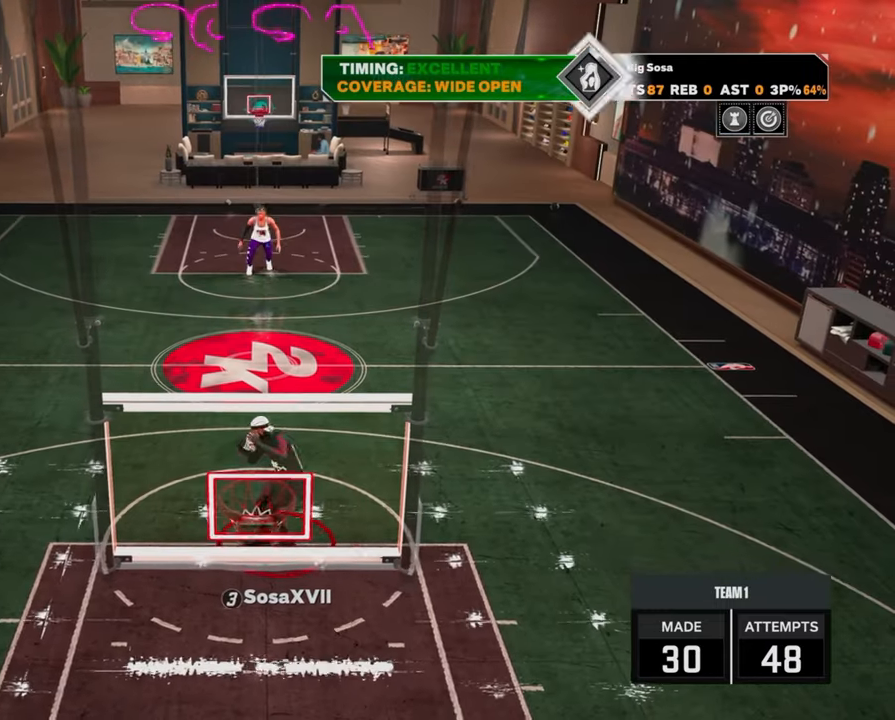
{"buttons": [], "left_stick": "center", "right_stick": "center", "events": []}
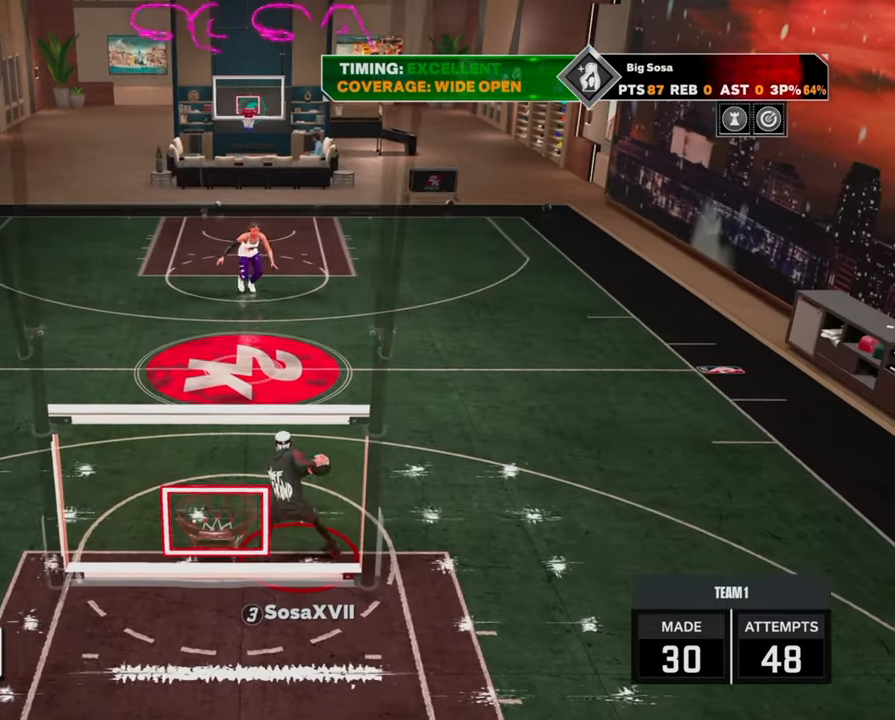
{"buttons": [], "left_stick": "center", "right_stick": "center", "events": [[67, "left_stick", "up-left"], [383, "left_stick", "center"]]}
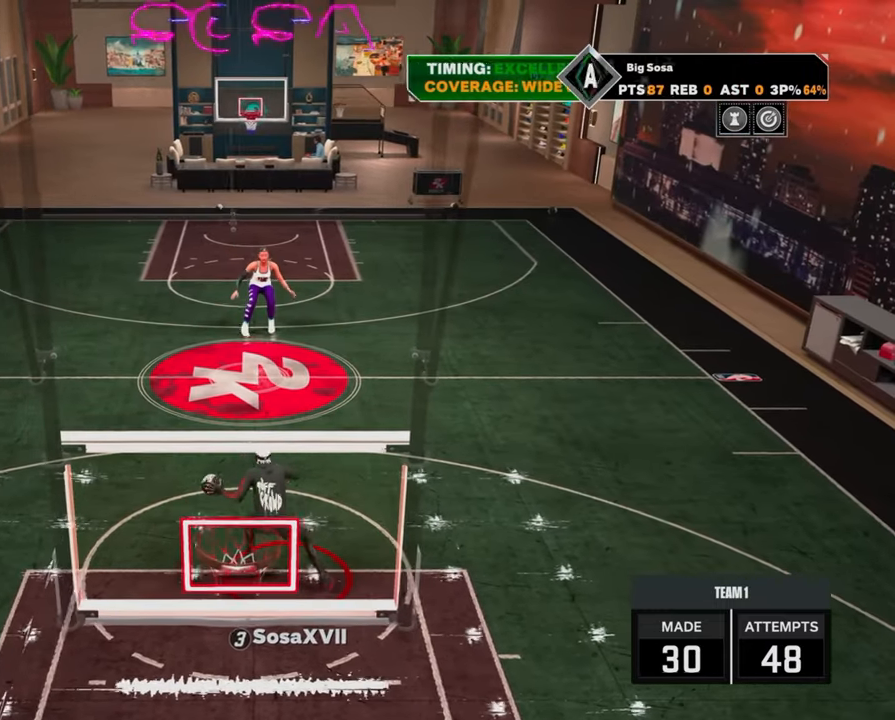
{"buttons": ["R2"], "left_stick": "up-right", "right_stick": "center", "events": [[67, "right_stick", "right"], [117, "right_stick", "center"], [283, "R2", "down"], [300, "left_stick", "up-right"]]}
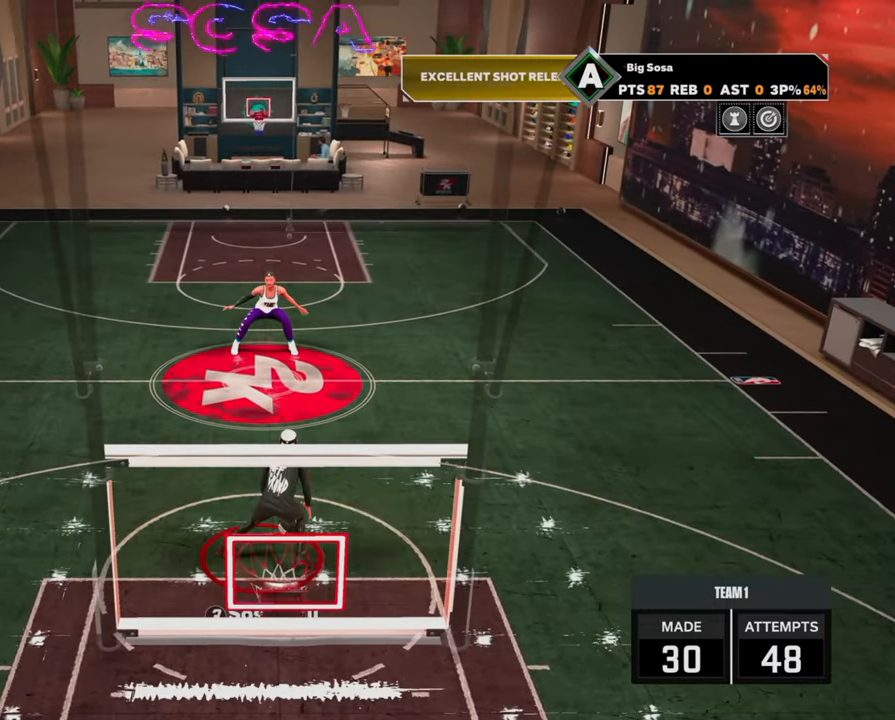
{"buttons": ["R2"], "left_stick": "right", "right_stick": "center", "events": [[433, "left_stick", "right"]]}
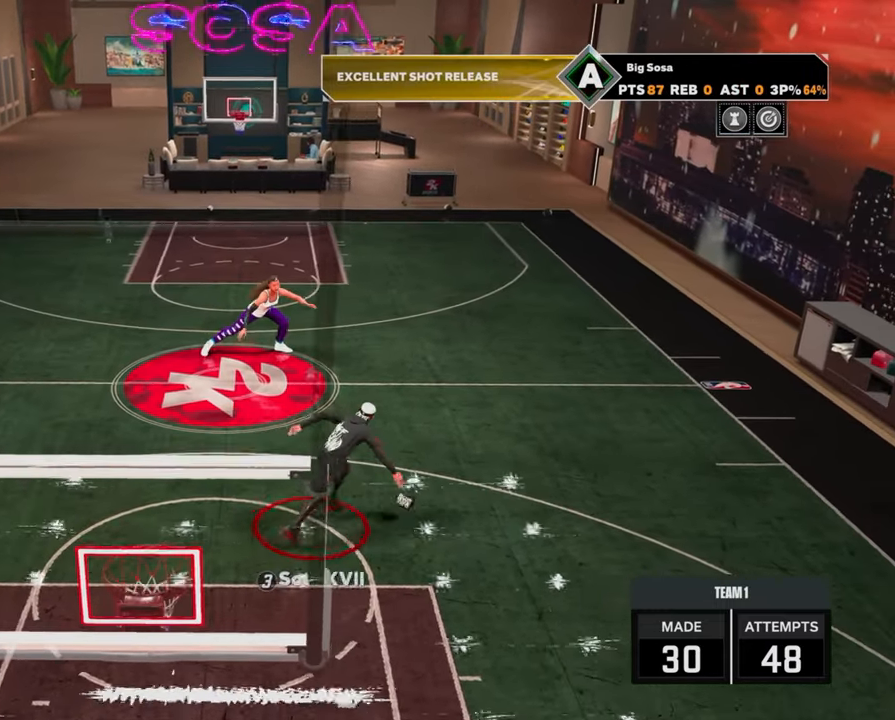
{"buttons": ["R2"], "left_stick": "center", "right_stick": "center", "events": [[133, "L2", "down"], [233, "L2", "up"], [233, "R2", "up"], [233, "left_stick", "center"], [400, "R2", "down"], [417, "right_stick", "down-left"], [467, "right_stick", "center"]]}
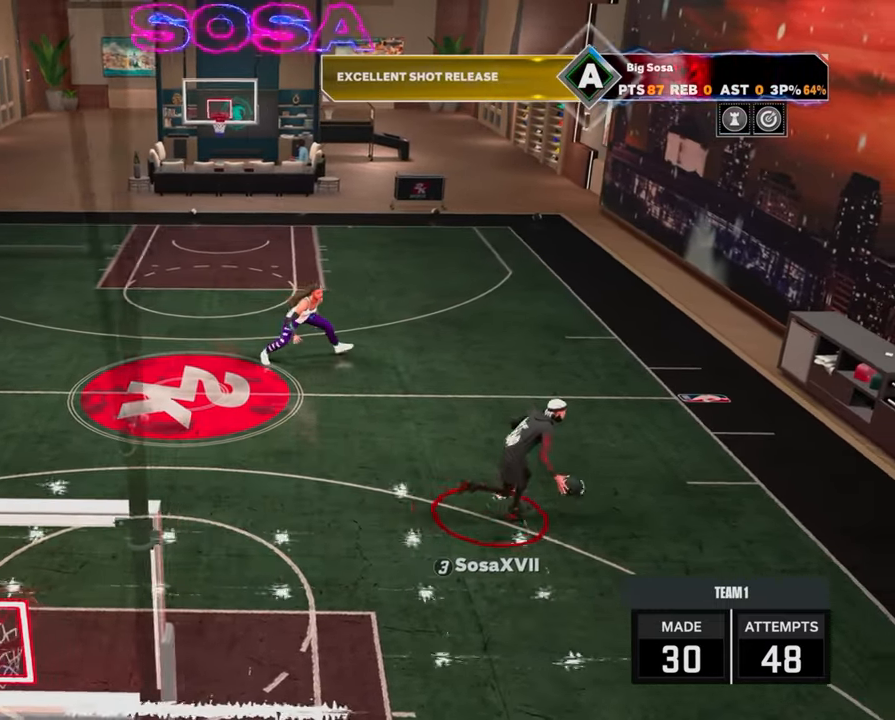
{"buttons": ["R2"], "left_stick": "left", "right_stick": "center", "events": [[117, "left_stick", "left"]]}